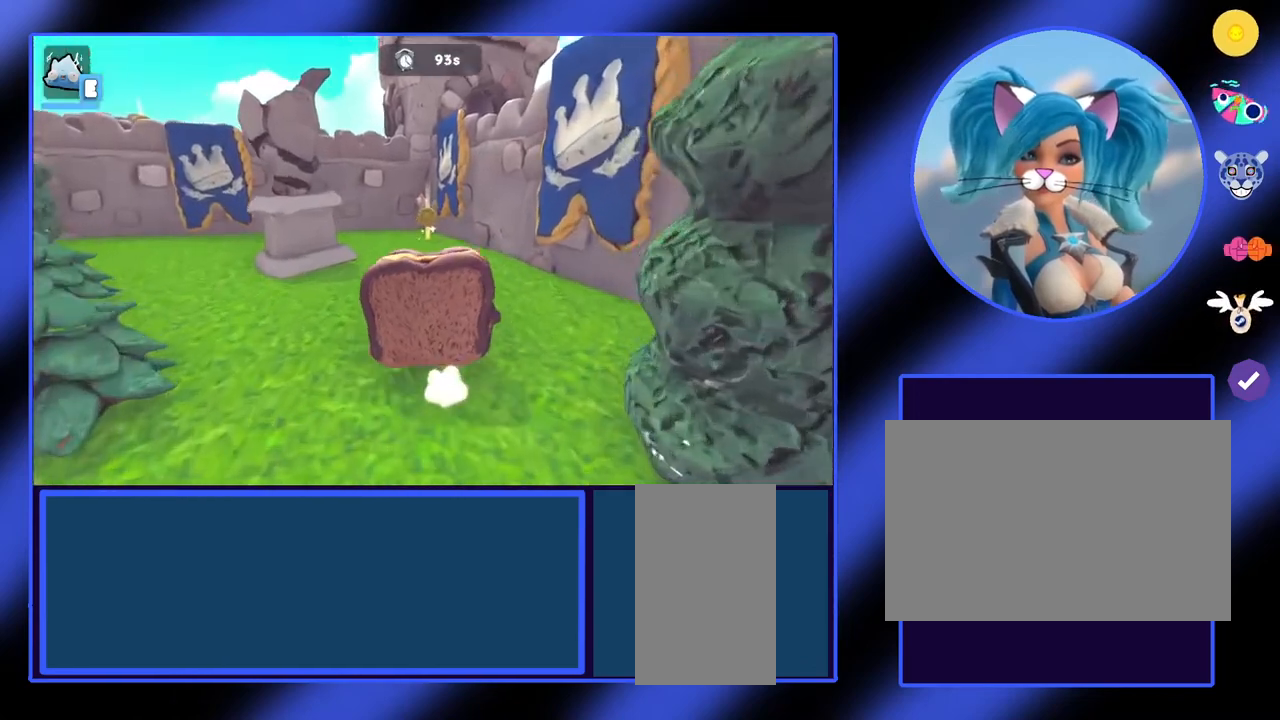
Gameplay with keyboard and mouse; each line is a JSON object with the keys and mouse buttons held at the frame after it. "events" lists presses ("down") and releases ("up") of "a", "ctrl", "d", "e", "f", "q", "r", "s", "shift", "space", "tab", "w", "mouse_left", "mouse_wheel", "mouse_right", "mouse_mb4" and "mouse_mb5" between this image and that frame as [ms after this image, input, new state], when the widget could be followed in between. "mouse_left", "mouse_wheel", "mouse_right", "mouse_mb4", "mouse_mb5" = the "left", "wheel", "right", "mb4", "mb5" buttons of the "mouse" list. No other keys are recorded. "wheel" means that the mouse wheel is clicked or scrolled. Not read: mouse_move.
{"keys": ["w"], "mouse": [], "events": []}
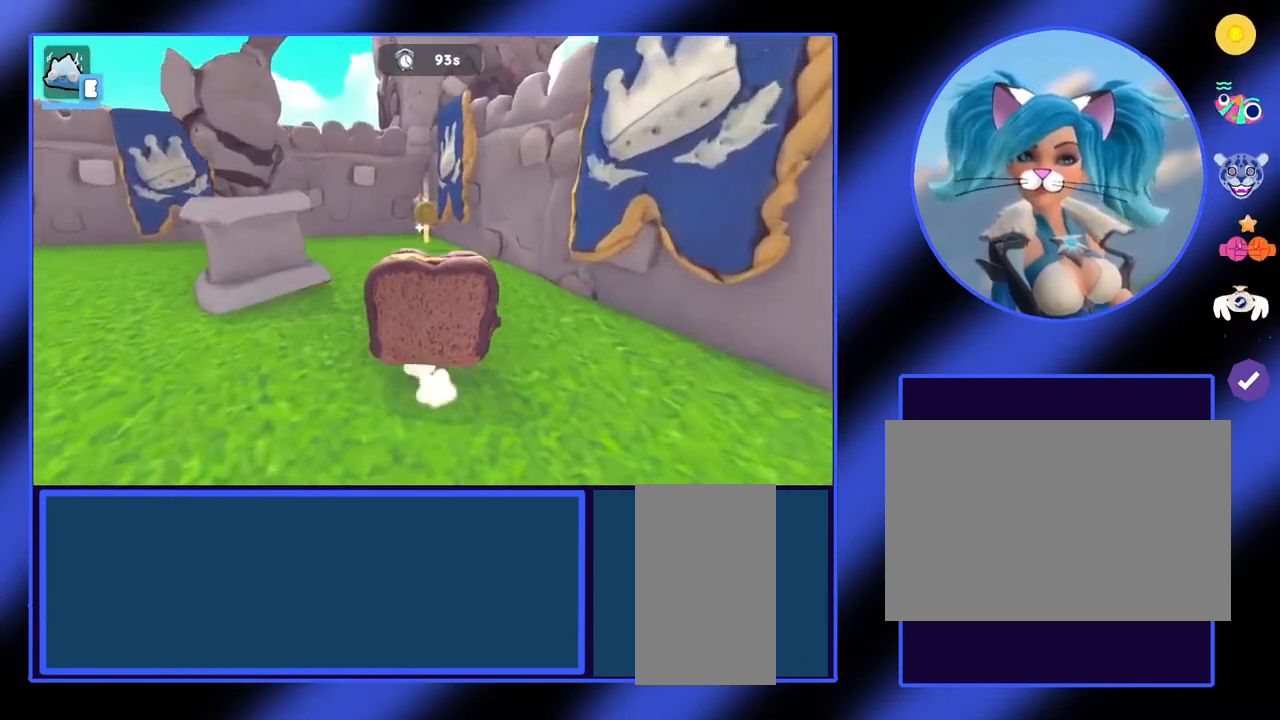
{"keys": ["w"], "mouse": [], "events": []}
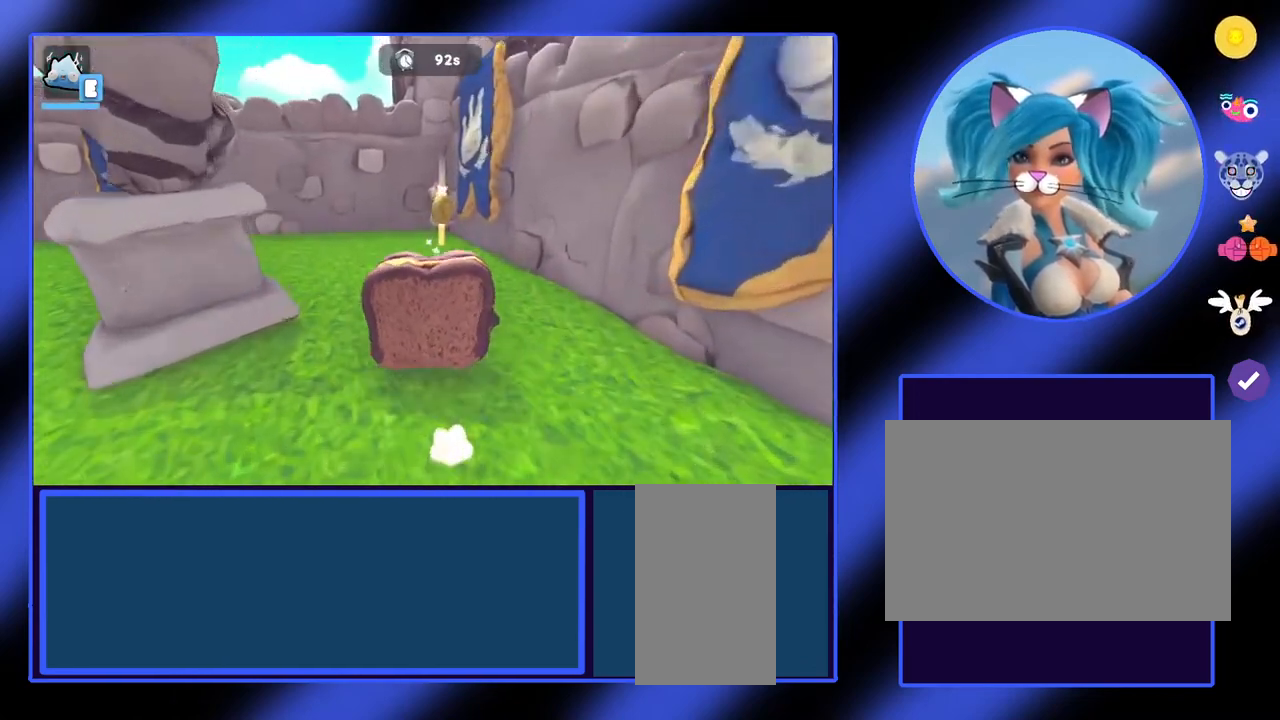
{"keys": ["w"], "mouse": [], "events": []}
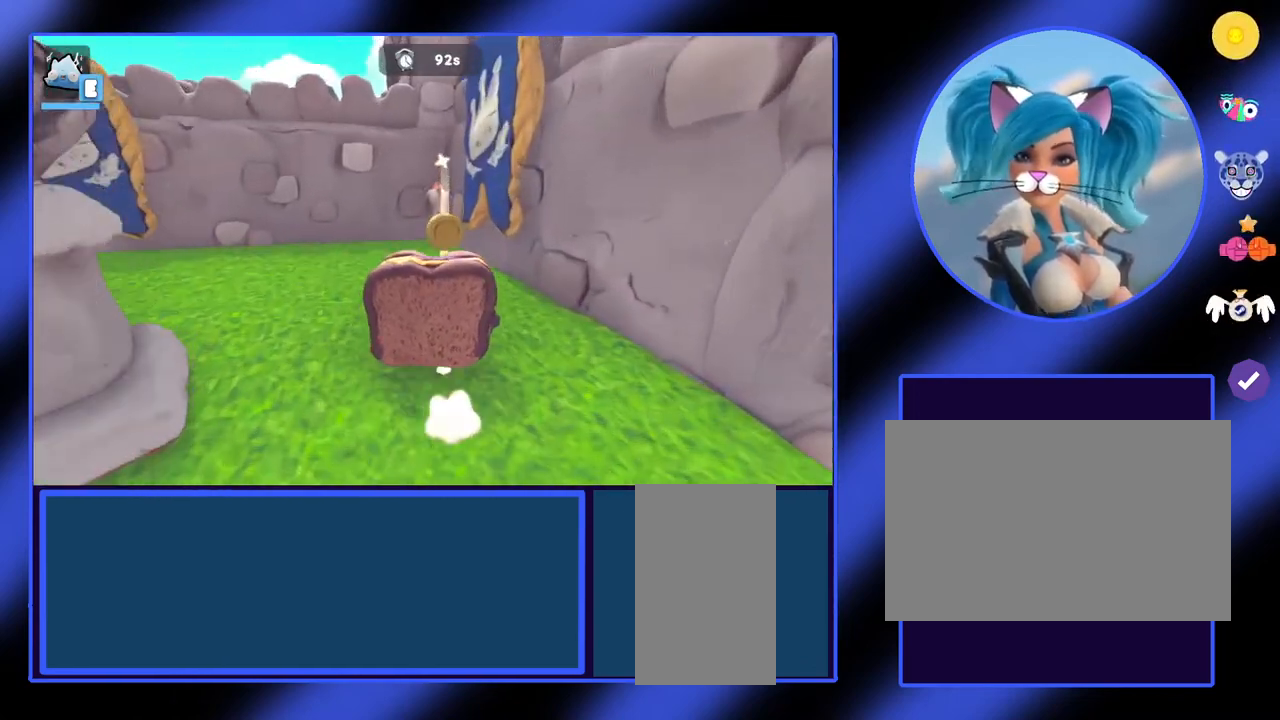
{"keys": ["w"], "mouse": [], "events": []}
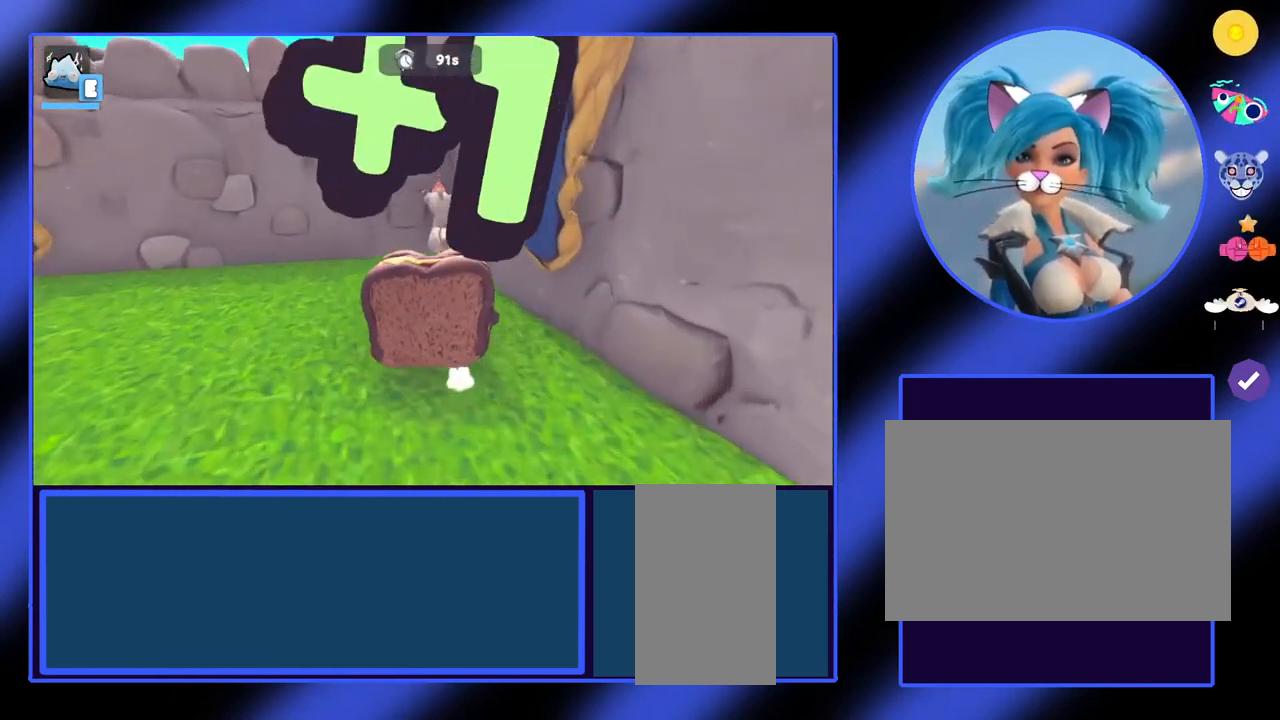
{"keys": [], "mouse": [], "events": [[33, "w", "up"]]}
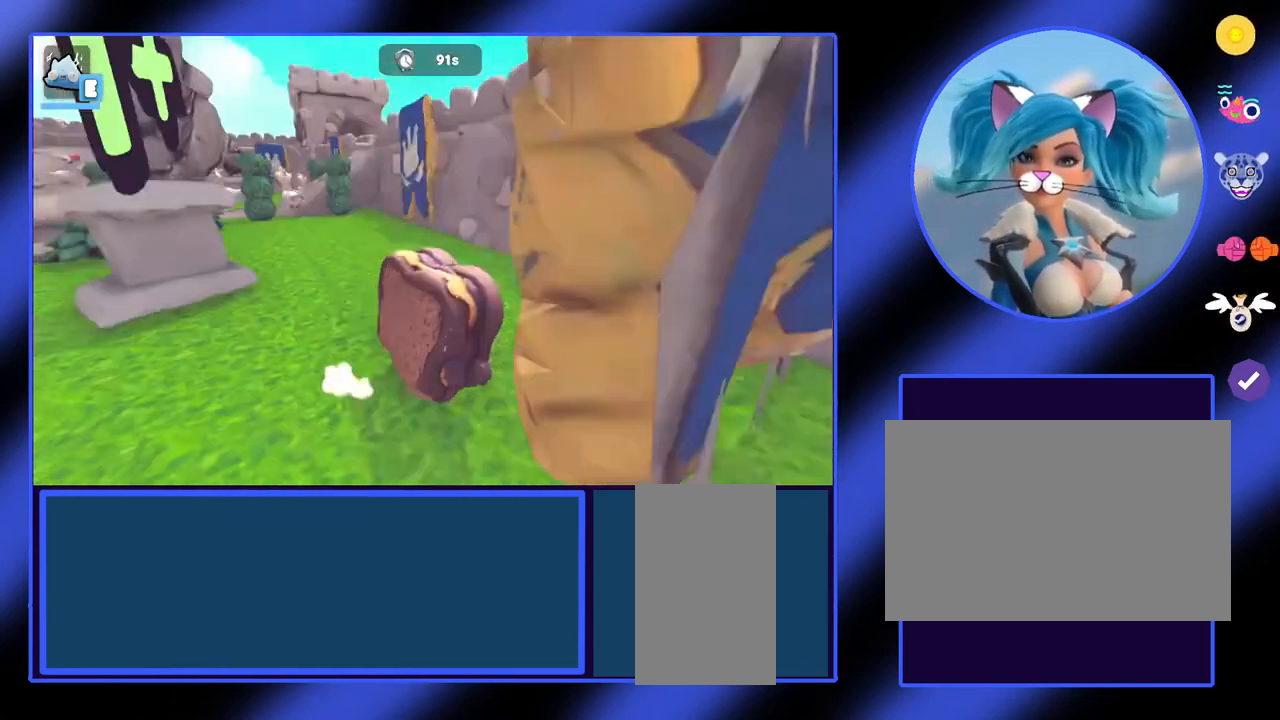
{"keys": ["w"], "mouse": [], "events": [[67, "w", "down"]]}
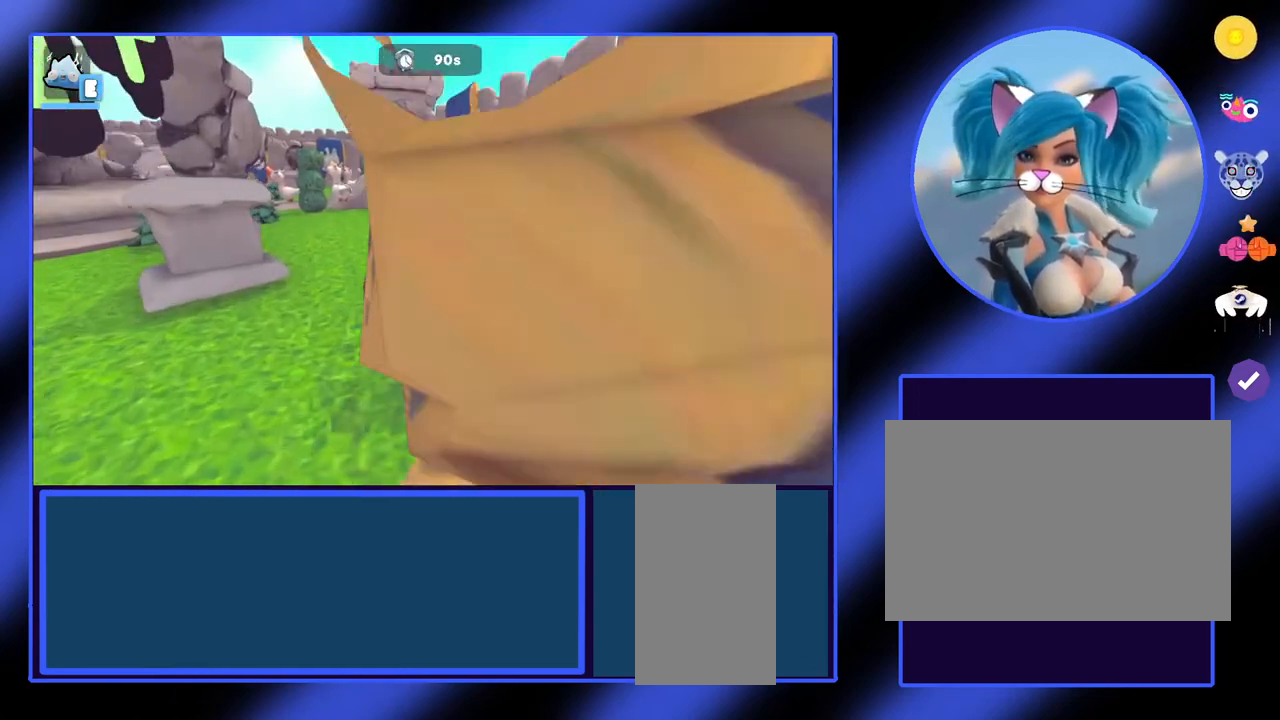
{"keys": ["w"], "mouse": [], "events": []}
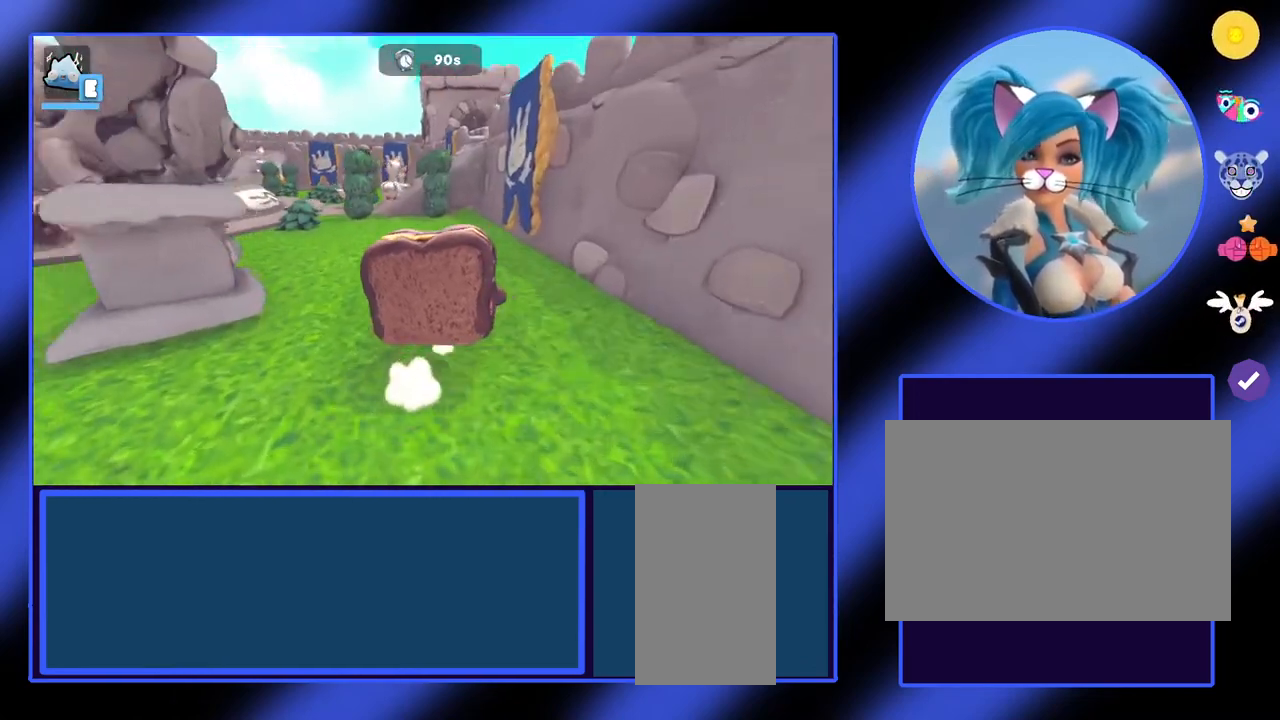
{"keys": [], "mouse": [], "events": [[33, "w", "up"]]}
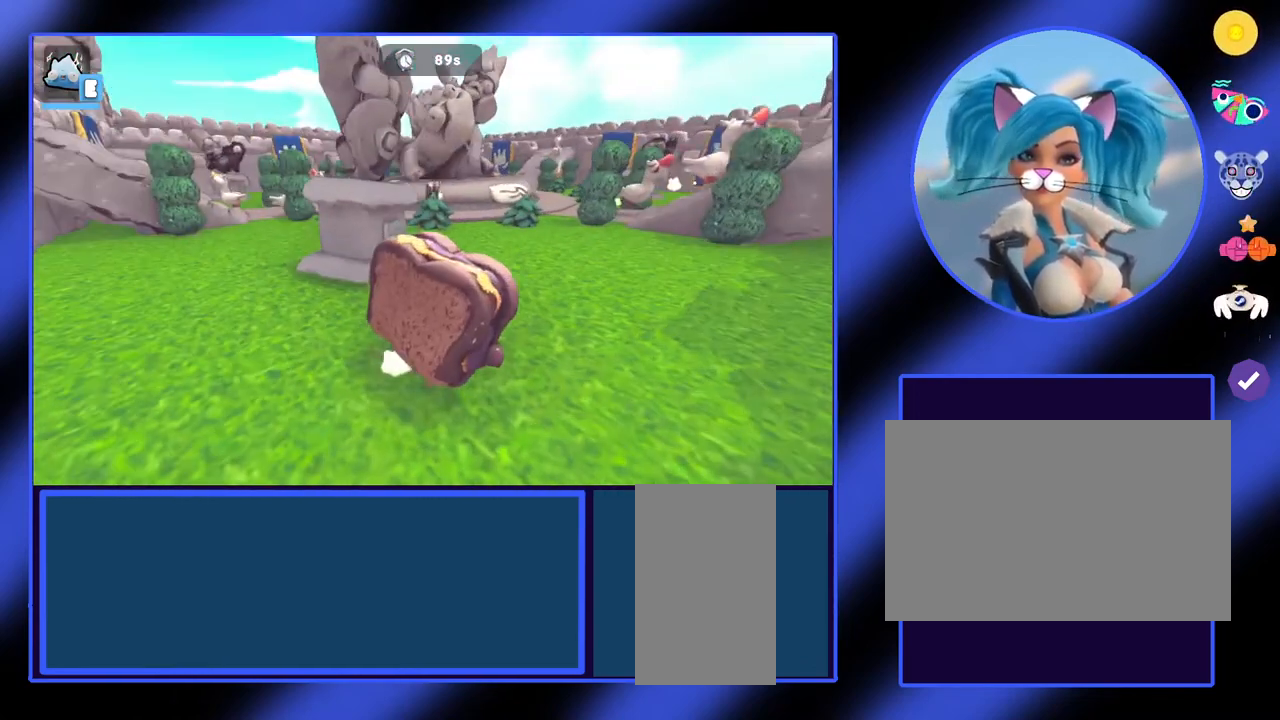
{"keys": ["a"], "mouse": [], "events": [[233, "a", "down"]]}
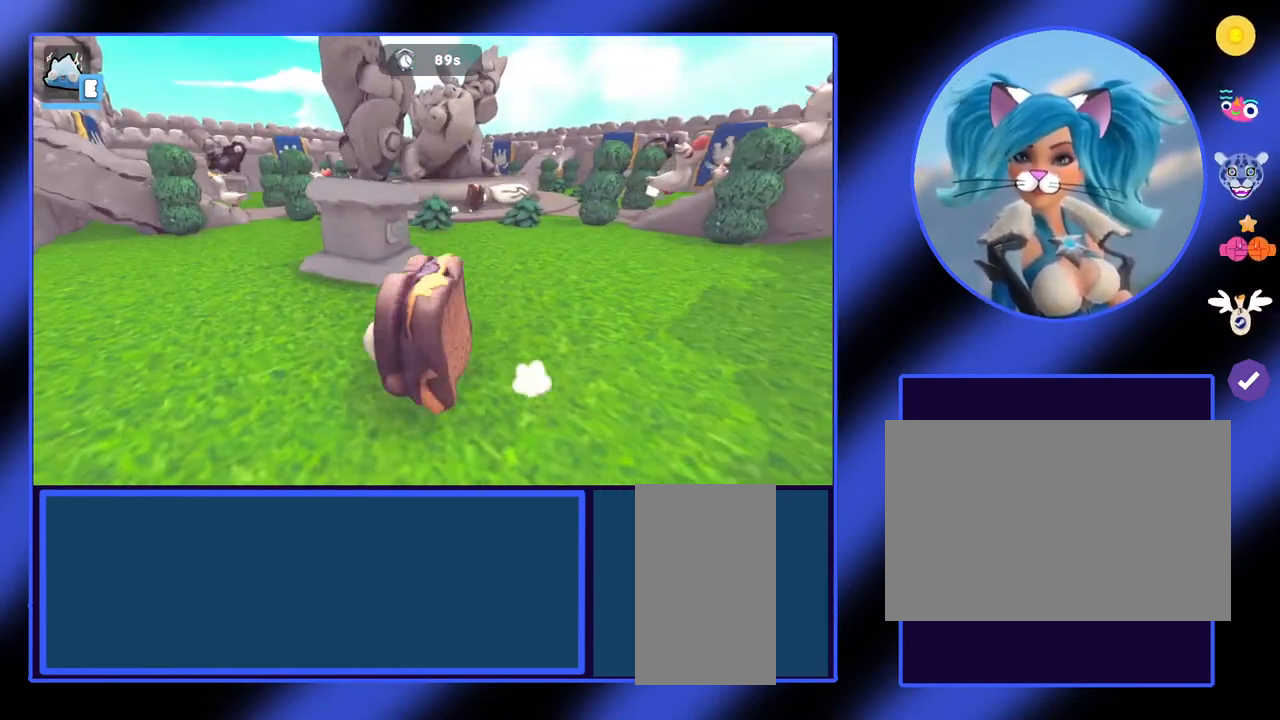
{"keys": ["a"], "mouse": [], "events": []}
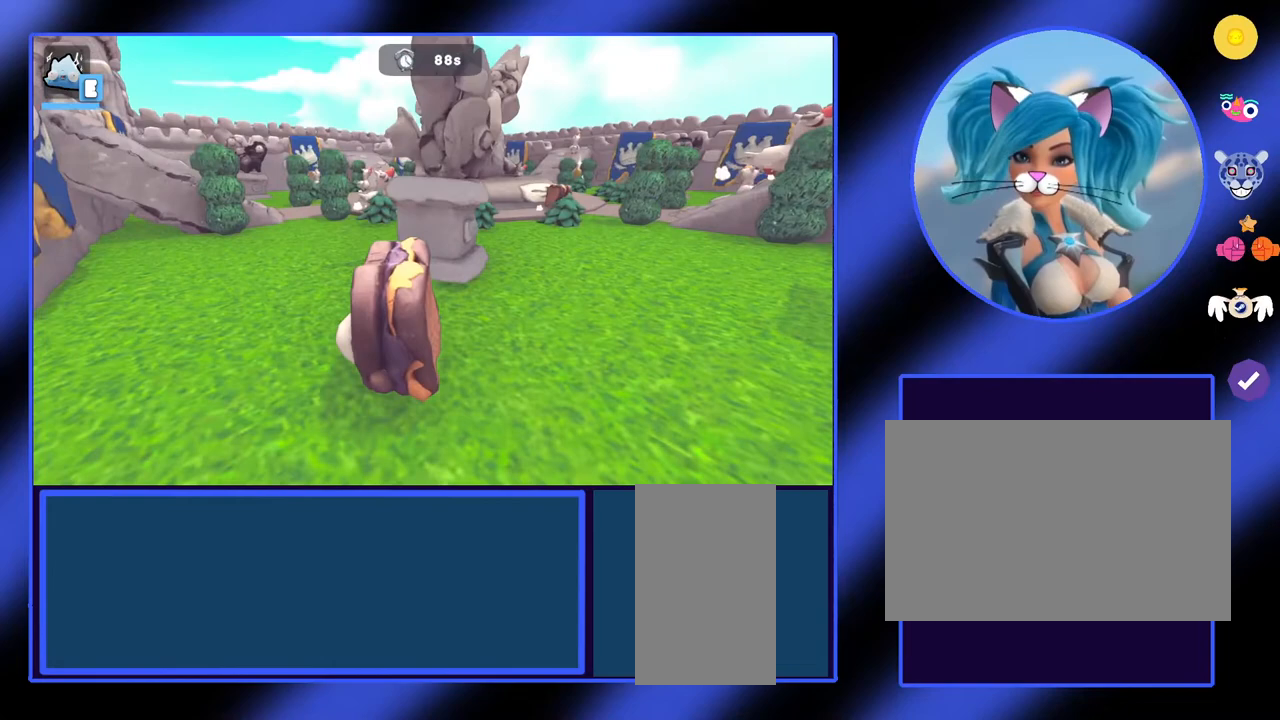
{"keys": [], "mouse": [], "events": [[167, "a", "up"]]}
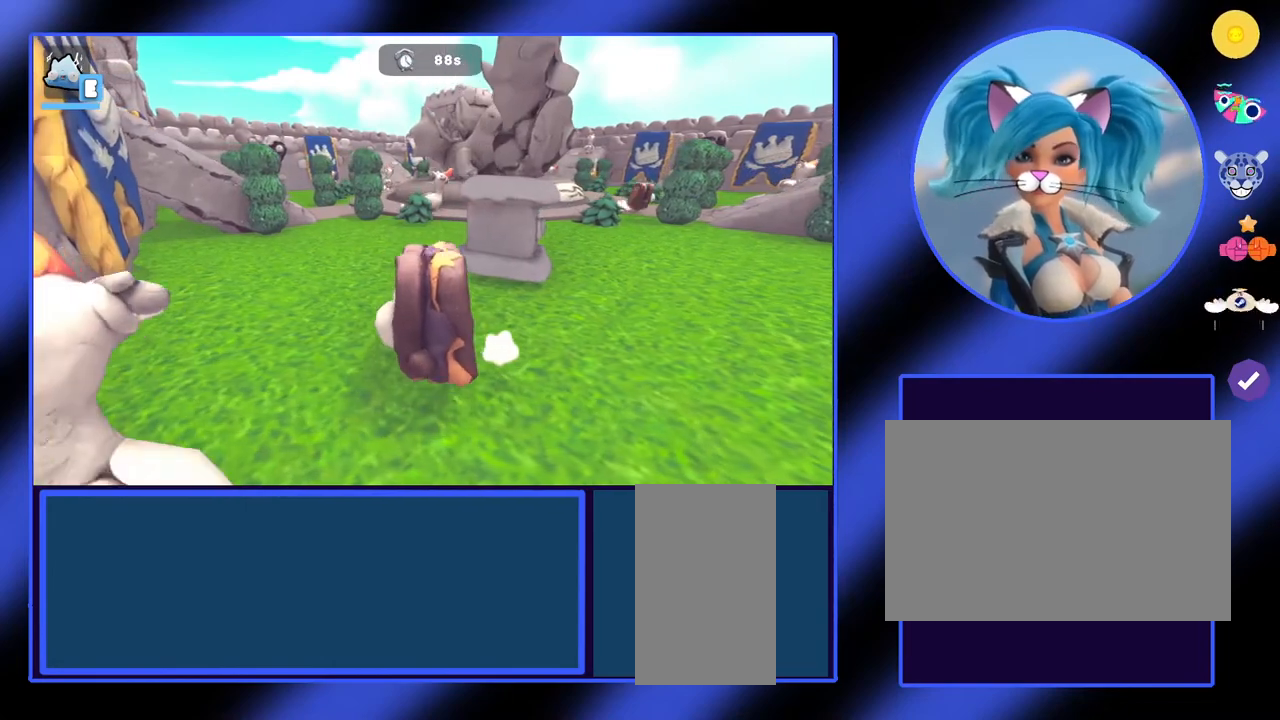
{"keys": [], "mouse": [], "events": []}
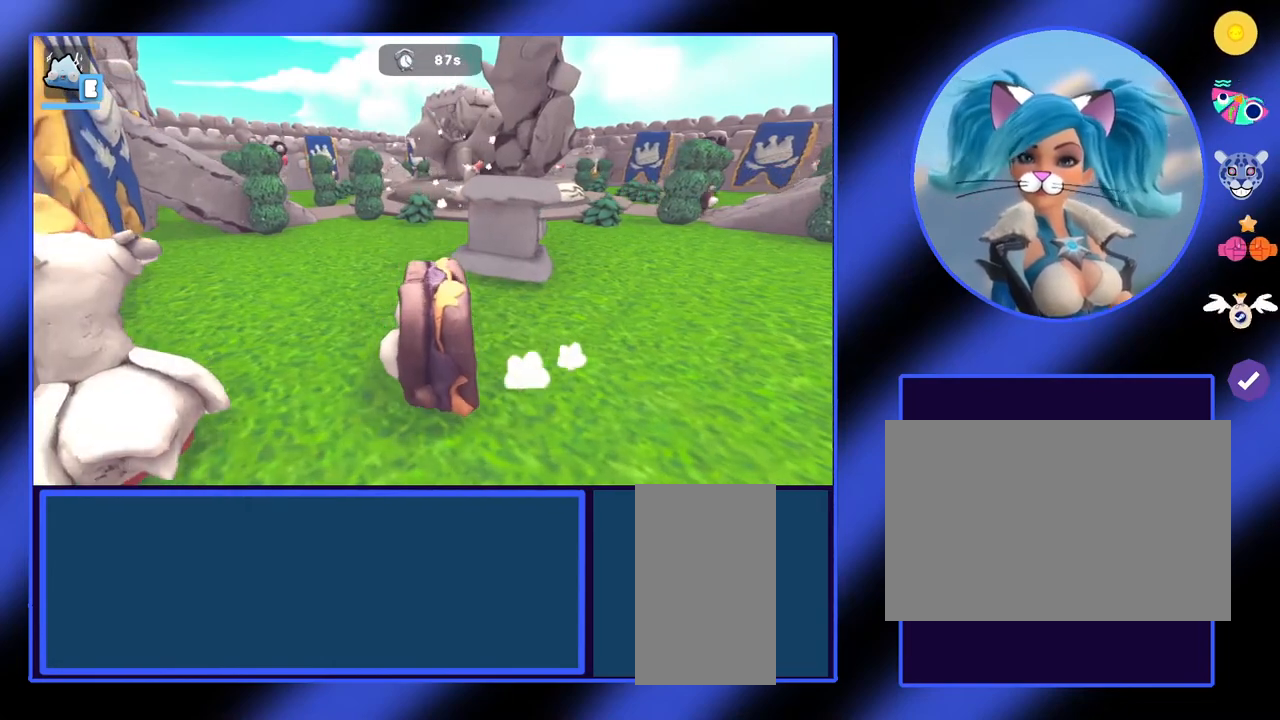
{"keys": ["d"], "mouse": [], "events": [[33, "d", "down"]]}
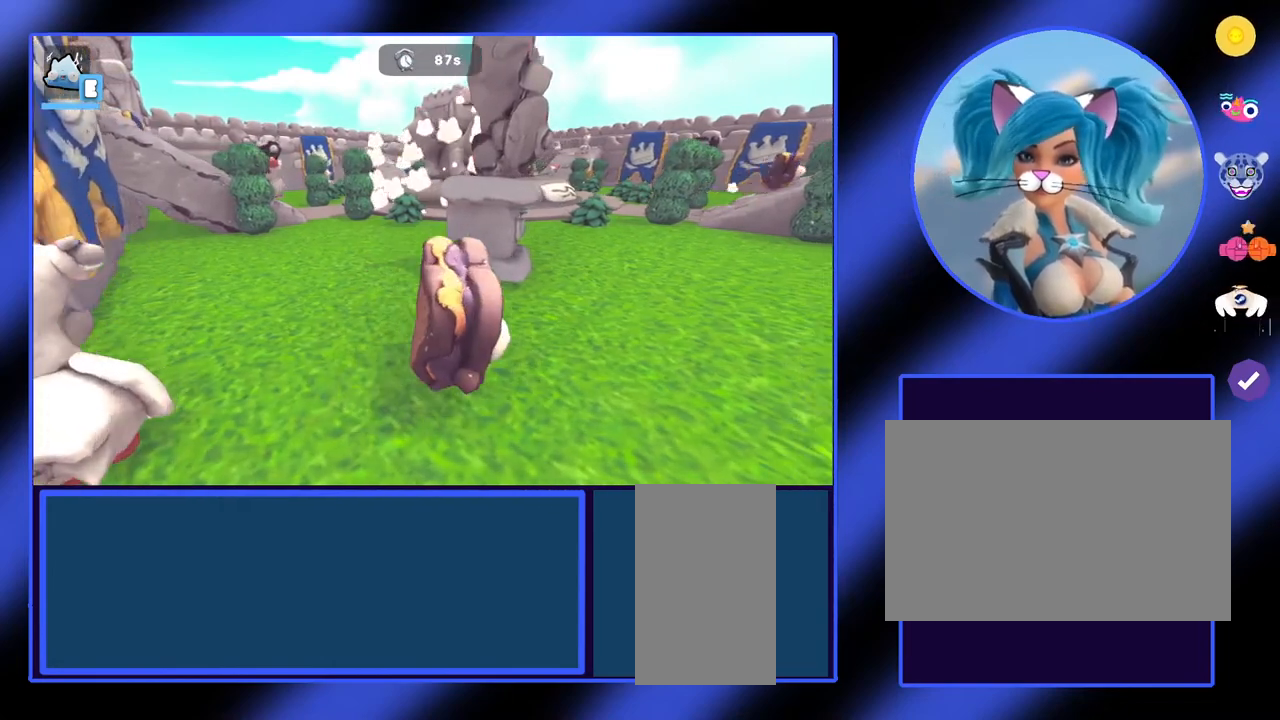
{"keys": ["d"], "mouse": [], "events": []}
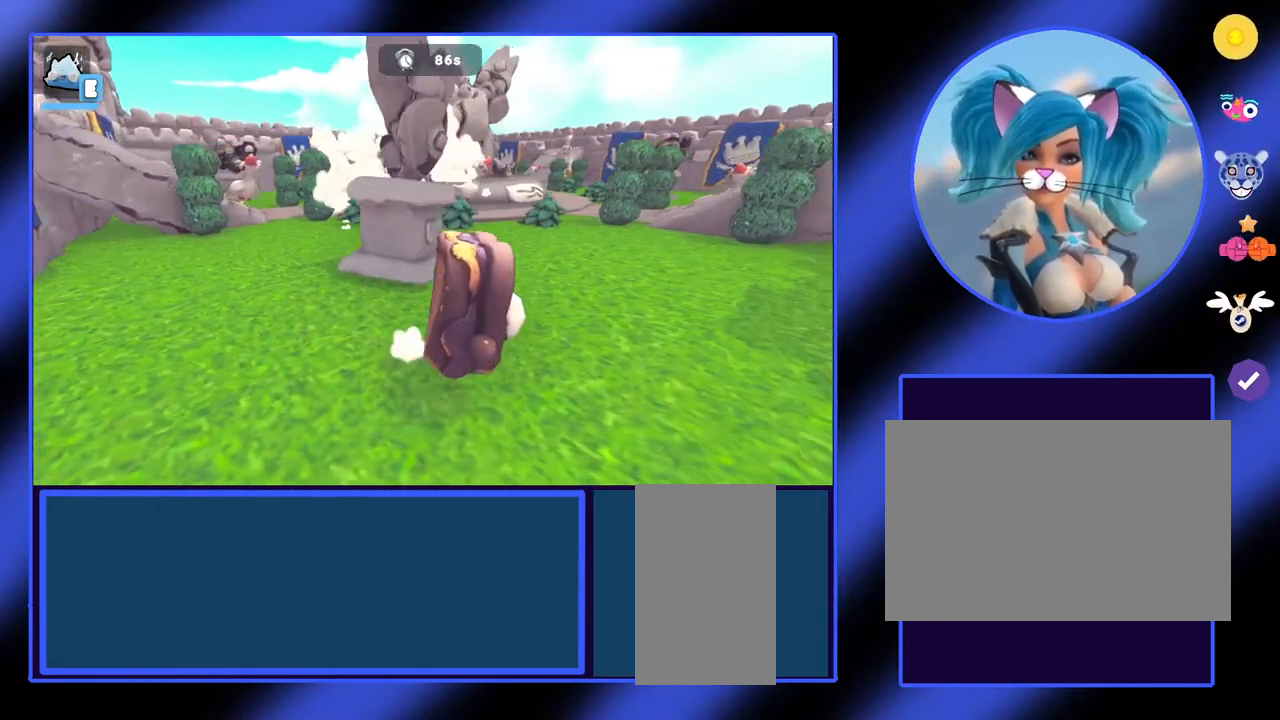
{"keys": ["d", "w"], "mouse": [], "events": [[267, "w", "down"]]}
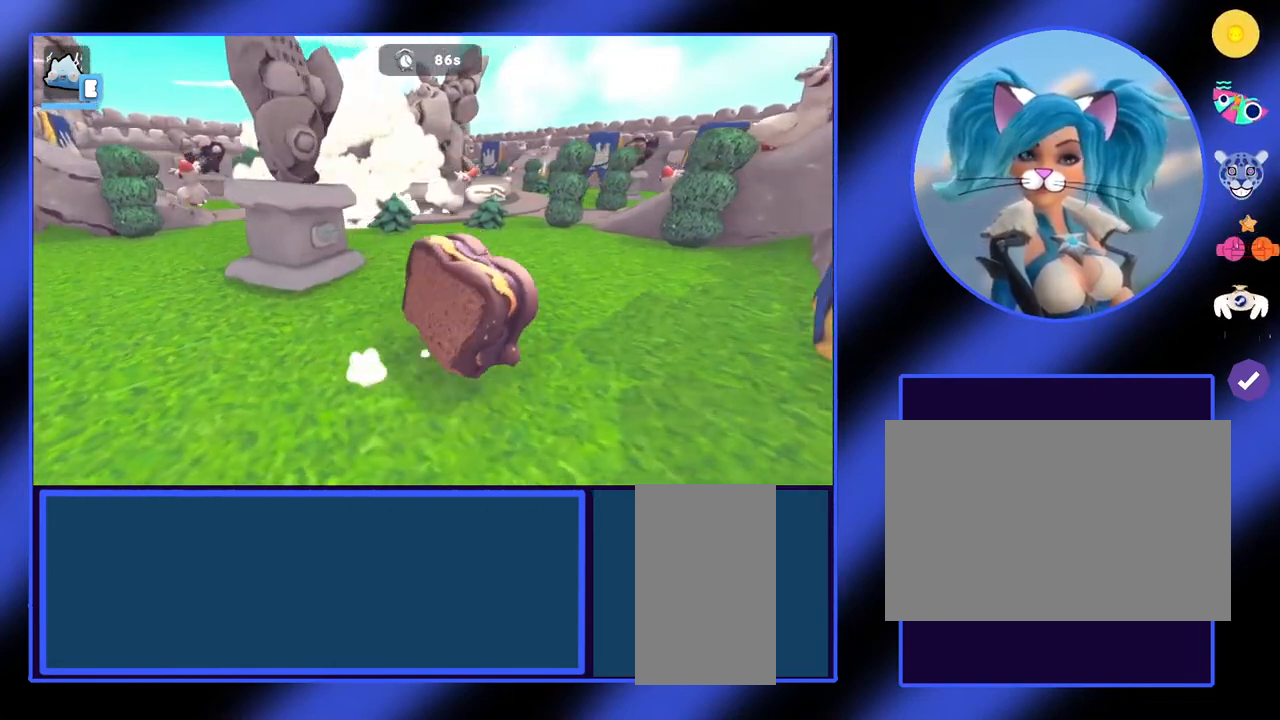
{"keys": ["d", "w"], "mouse": [], "events": []}
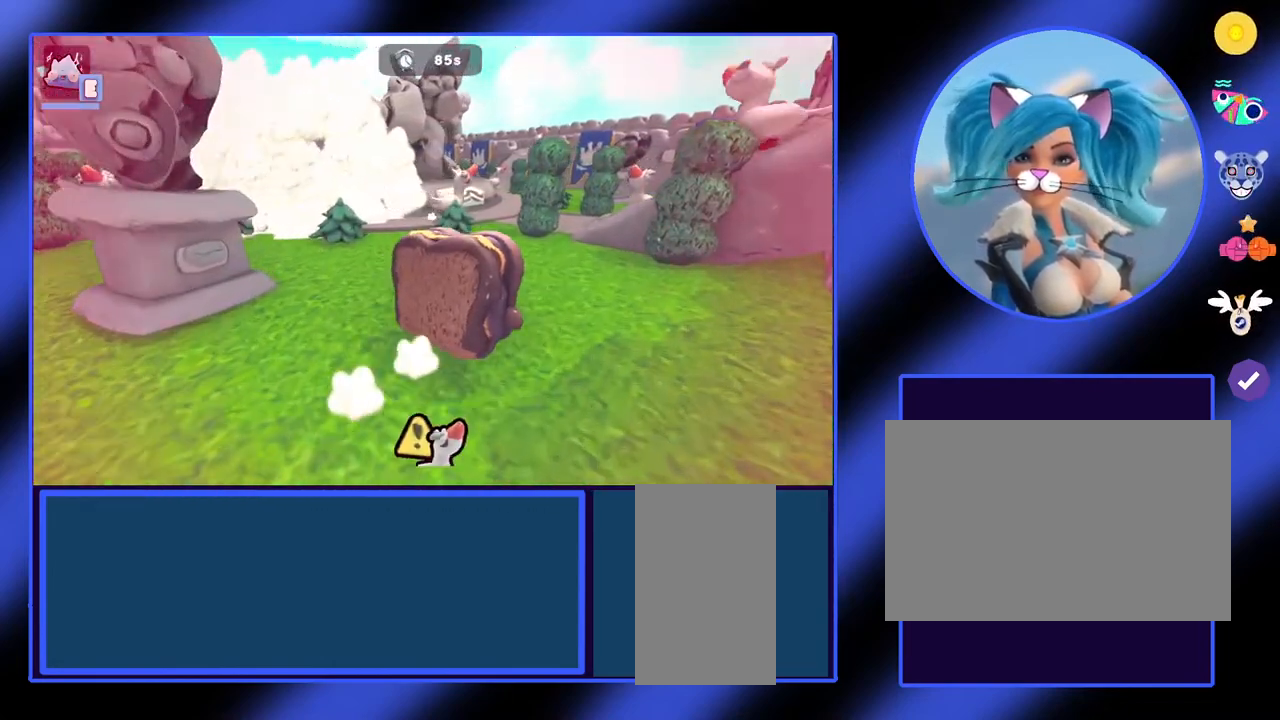
{"keys": [], "mouse": [], "events": [[467, "d", "up"], [467, "w", "up"]]}
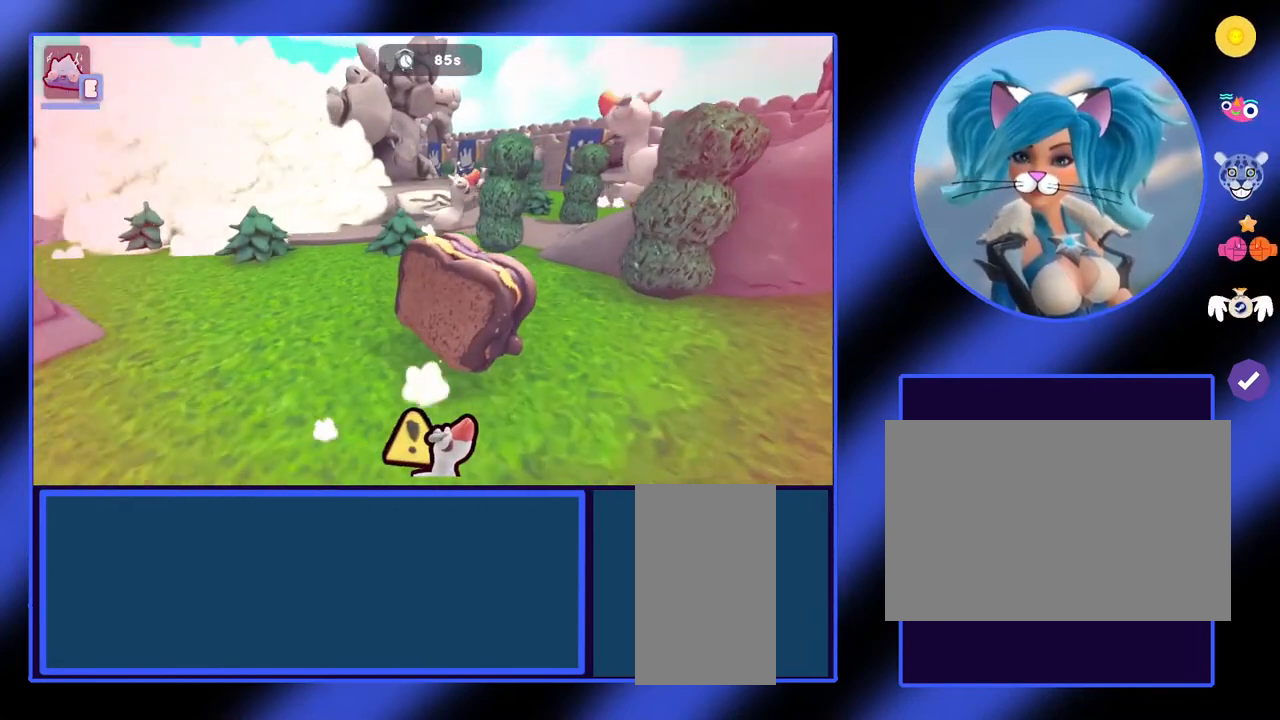
{"keys": [], "mouse": [], "events": []}
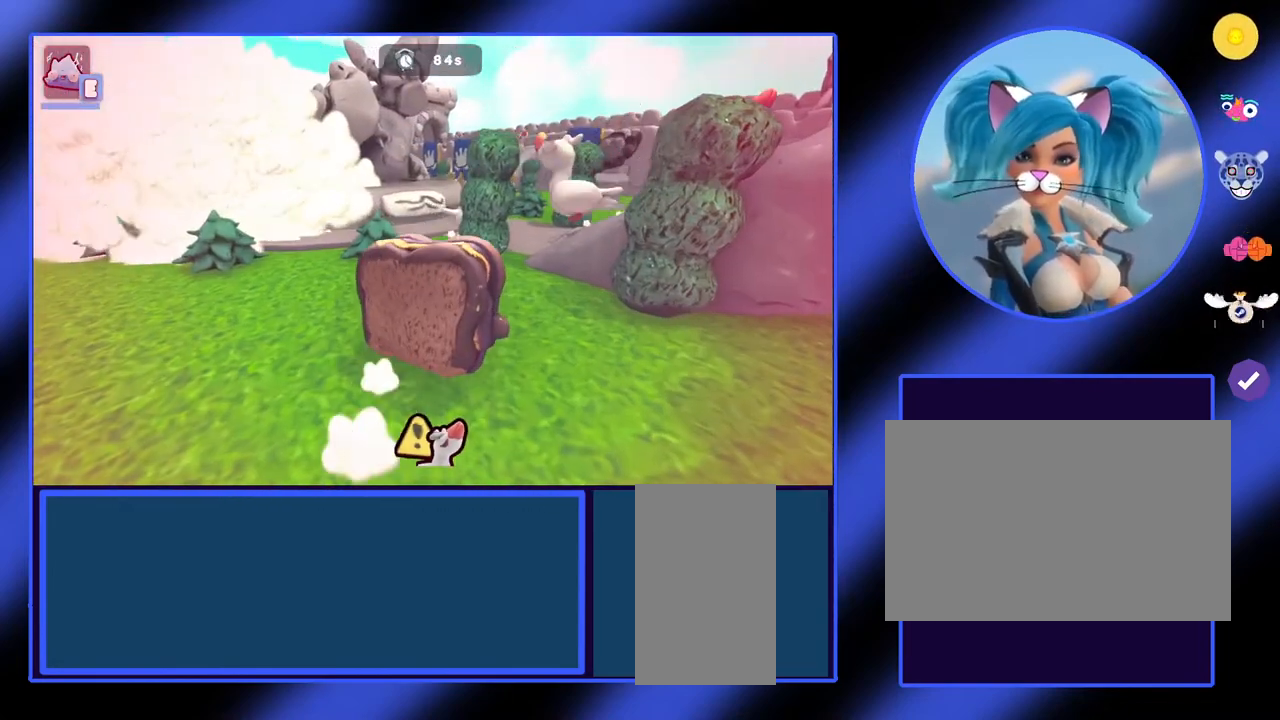
{"keys": ["a"], "mouse": [], "events": [[200, "a", "down"]]}
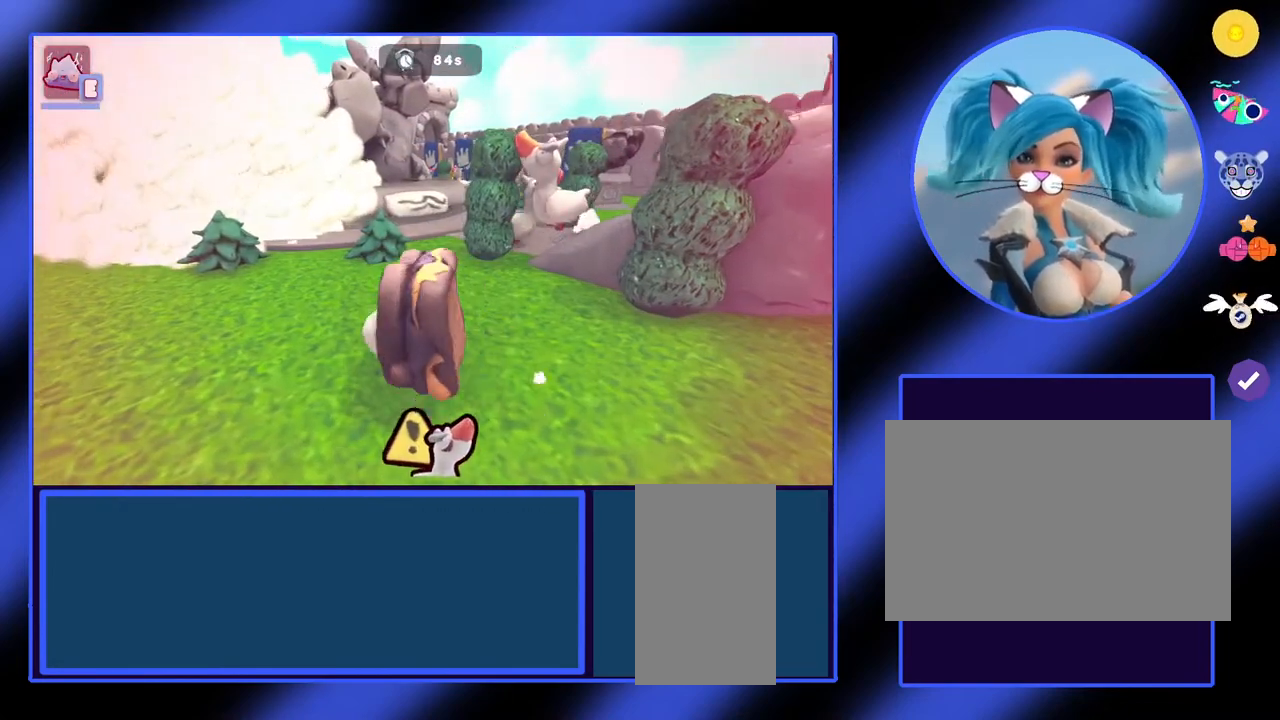
{"keys": ["a"], "mouse": [], "events": []}
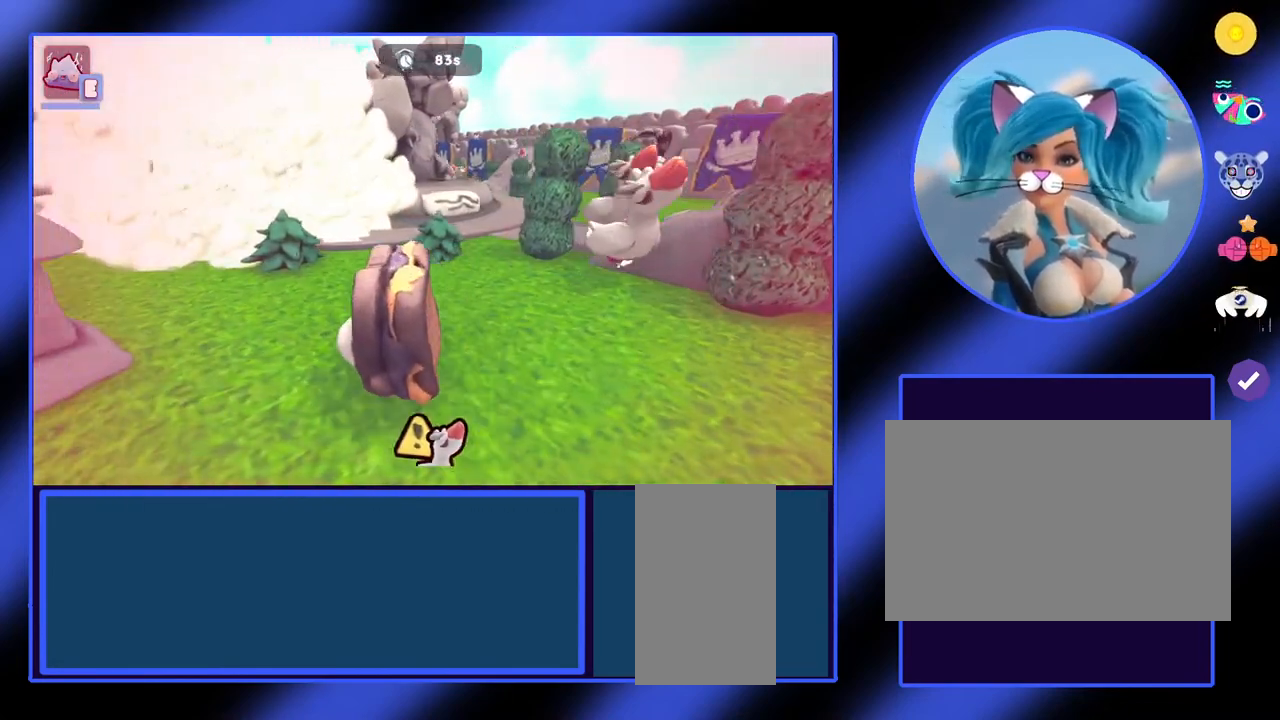
{"keys": [], "mouse": [], "events": [[267, "a", "up"]]}
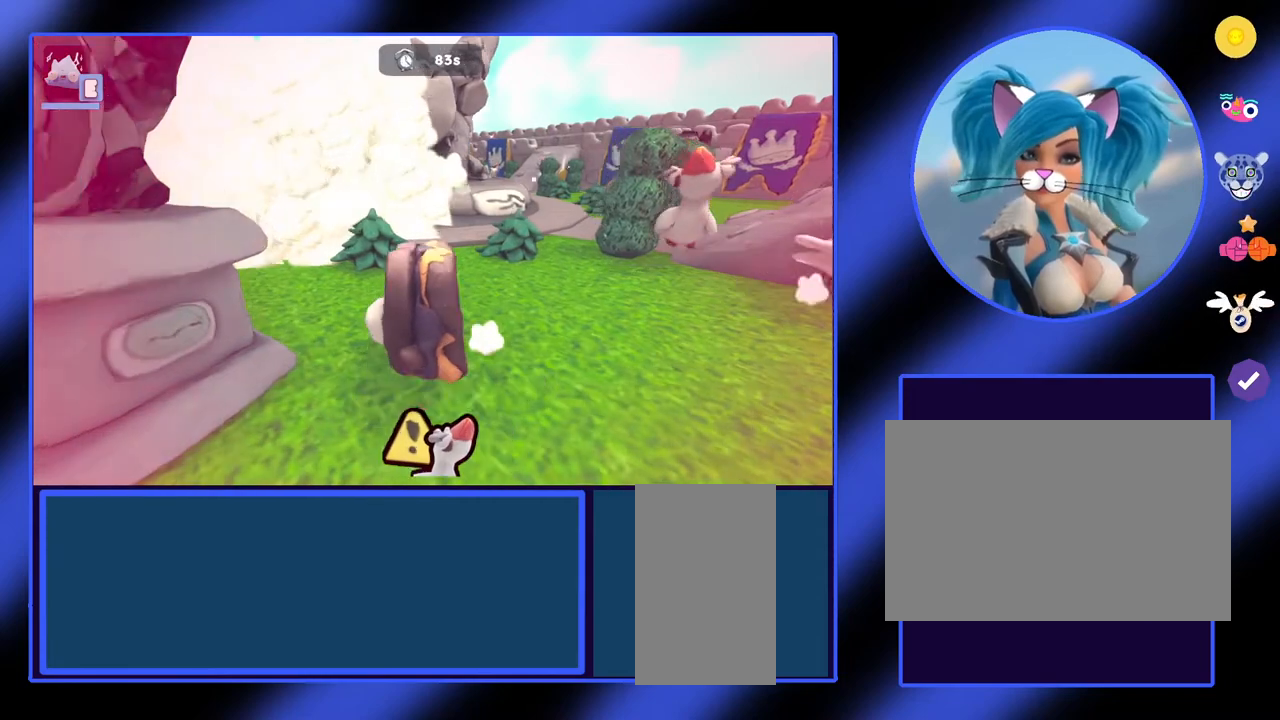
{"keys": [], "mouse": [], "events": []}
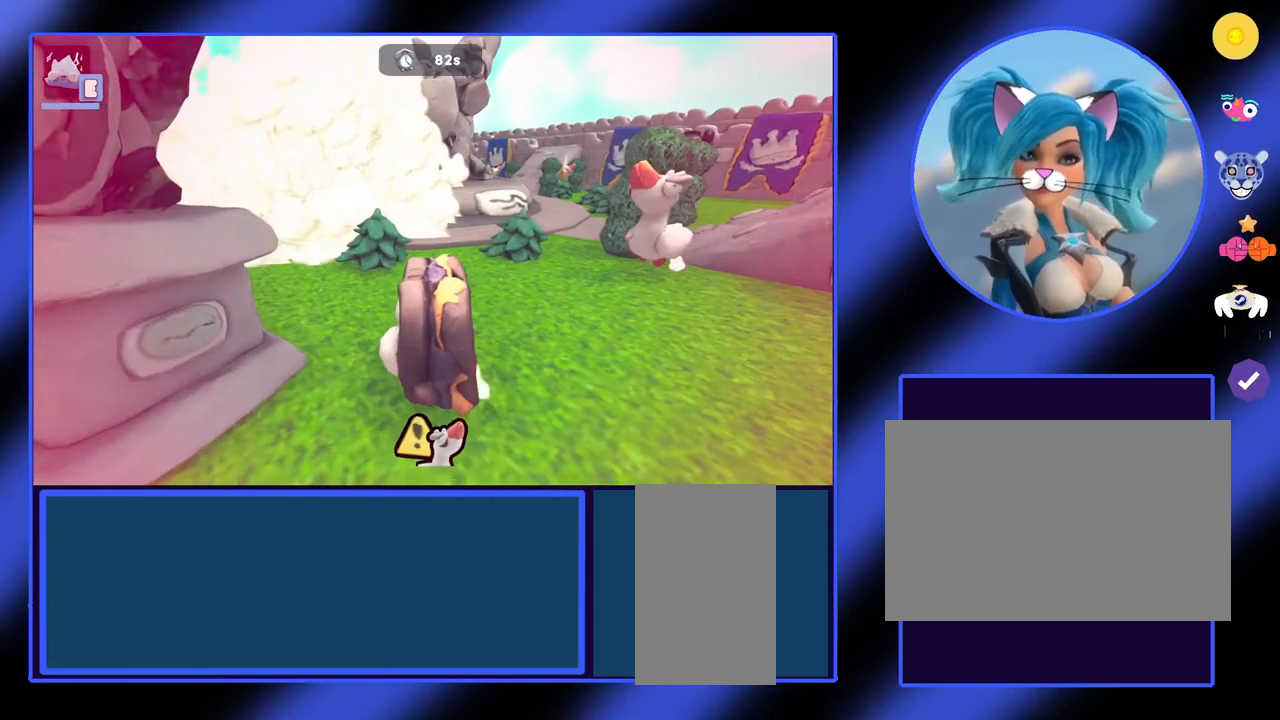
{"keys": ["w"], "mouse": [], "events": [[500, "w", "down"]]}
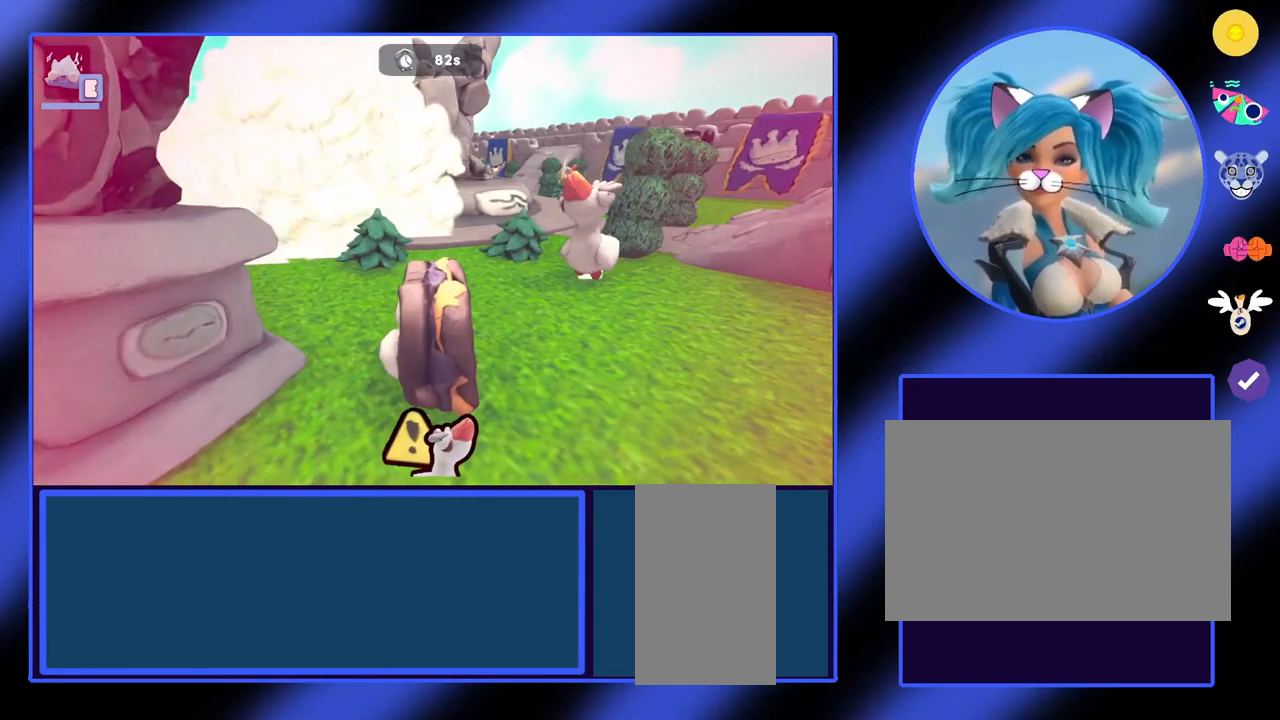
{"keys": ["w"], "mouse": [], "events": []}
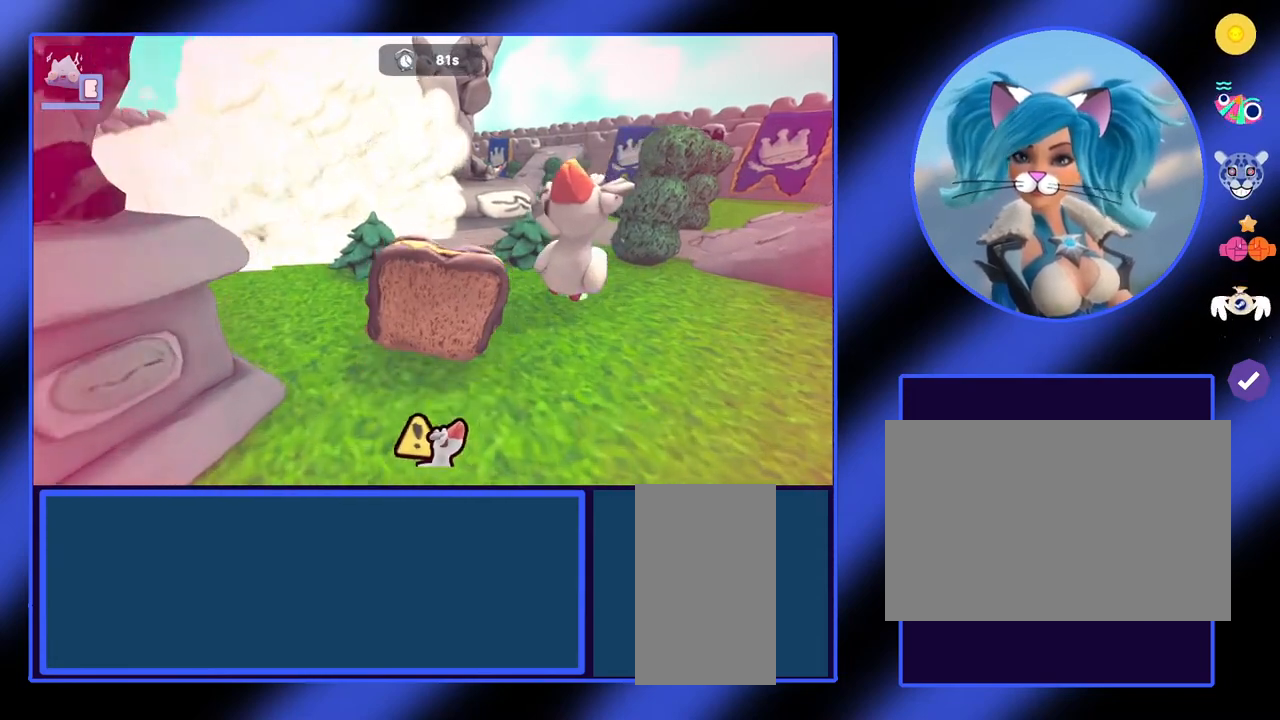
{"keys": ["w"], "mouse": [], "events": []}
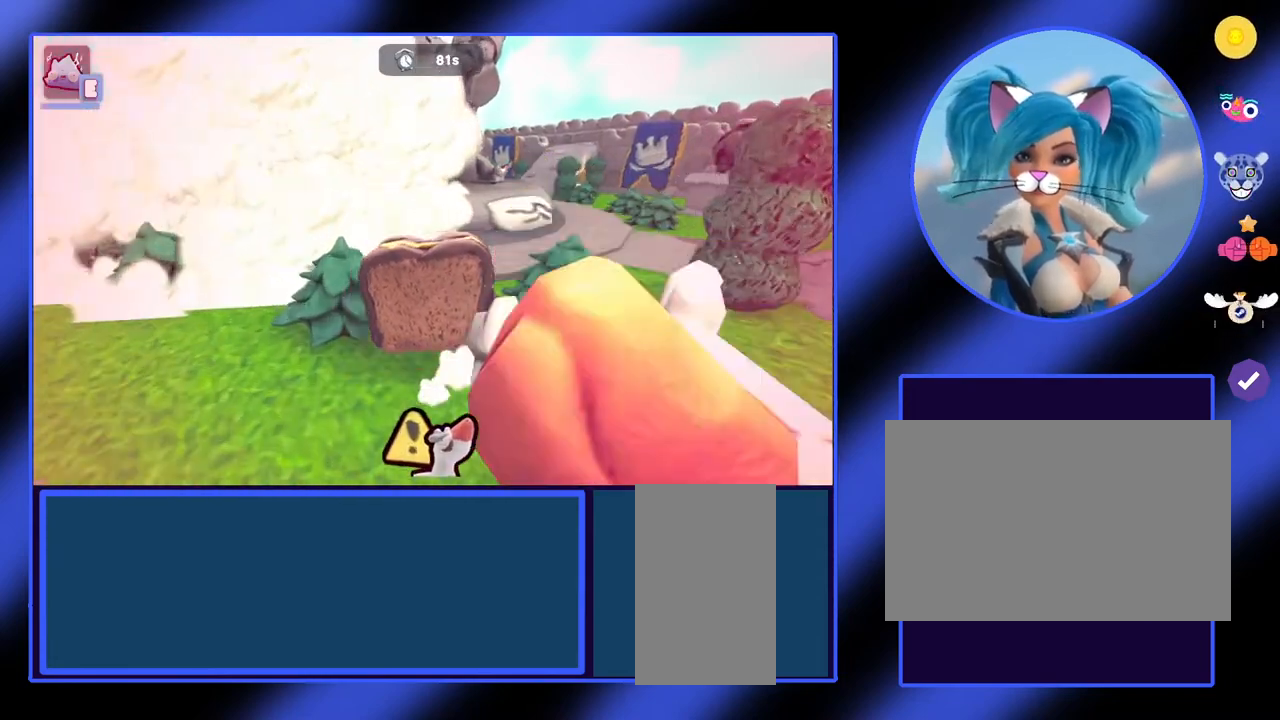
{"keys": ["w"], "mouse": [], "events": []}
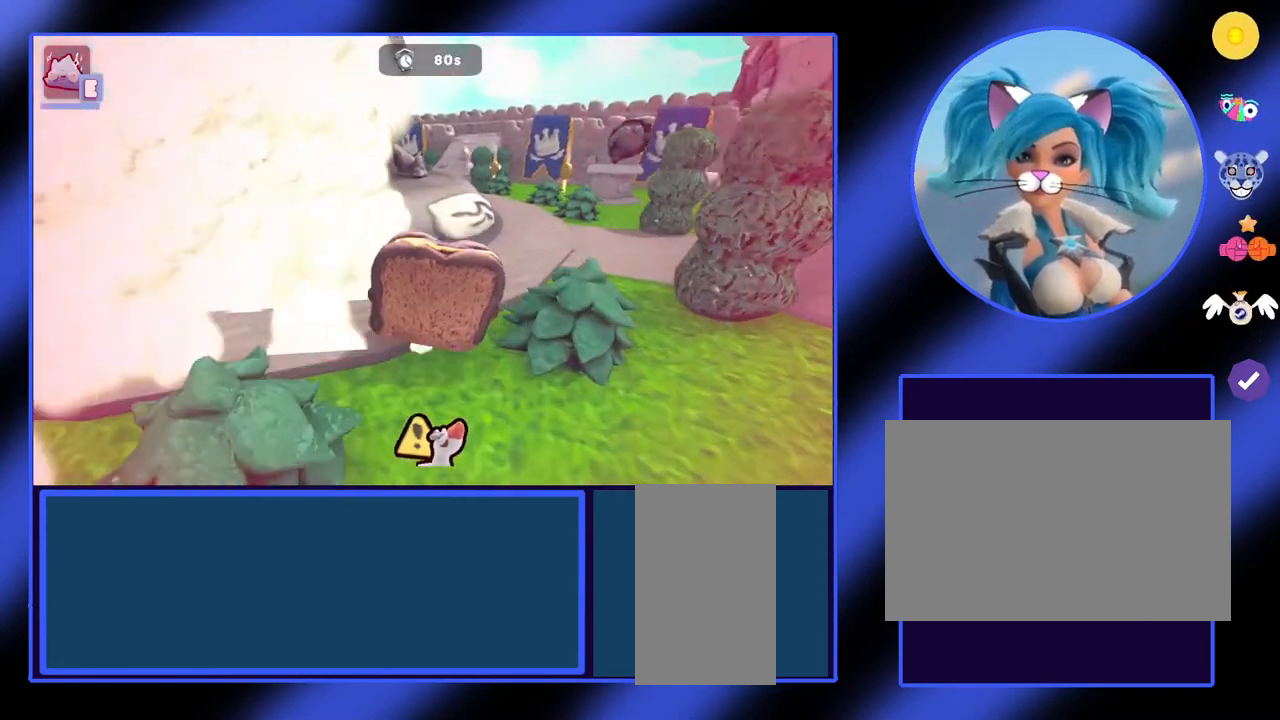
{"keys": [], "mouse": [], "events": [[133, "w", "up"]]}